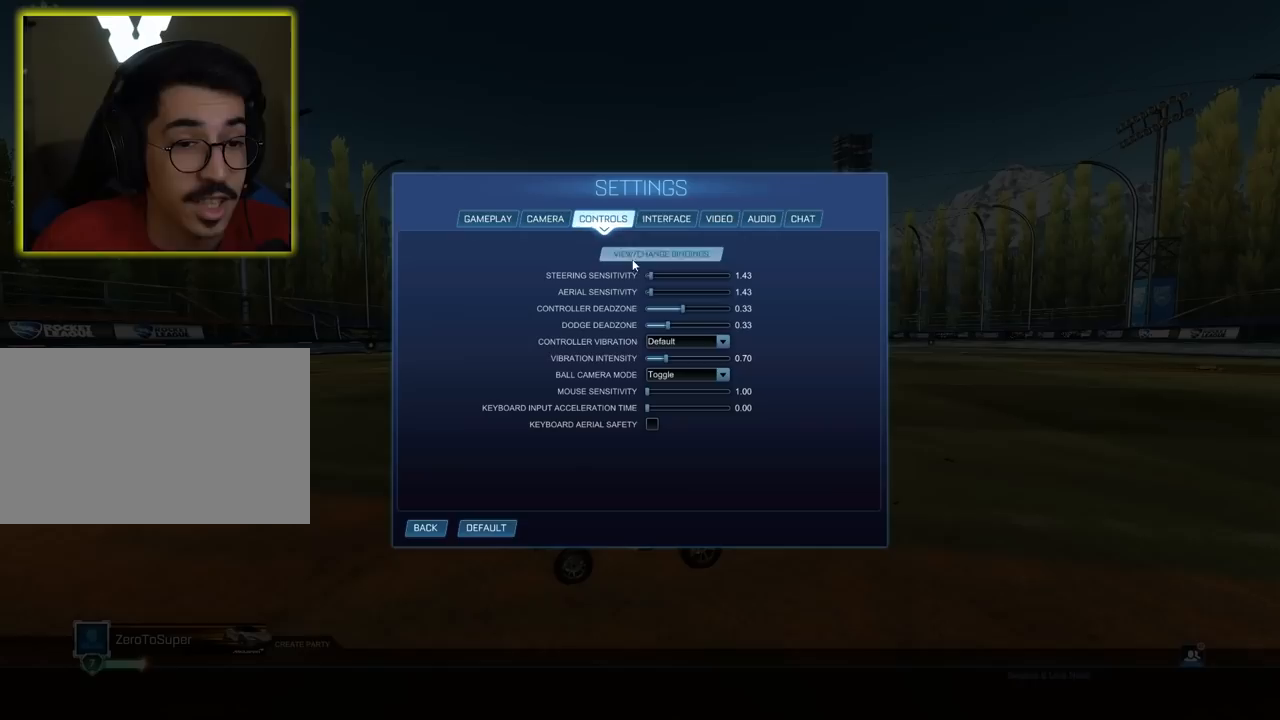
Gameplay with keyboard and mouse; each line is a JSON object with the keys and mouse buttons held at the frame after it. "events" lists presses ("down") and releases ("up") of "1", "2", "3", "4", "5", "a", "alt", "c", "caps_lock", "ctrl", "d", "e", "f", "g", "q", "r", "s", "shift", "space", "t", "tab", "v", "w", "x", "z", "mouse_left", "mouse_wheel" and "mouse_right" between this image and that frame as [ms after this image, input, new state], when the widget could be followed in between. "mouse_left", "mouse_wheel", "mouse_right" = the "left", "wheel", "right" buttons of the "mouse" list. No other keys are recorded. "wheel" means that the mouse wheel is clicked or scrolled. "mouse_move" is the direction in which the mouse moves at that frame (one of eight, or "still"), when it could be read.
{"keys": [], "mouse": [], "mouse_move": "still", "events": []}
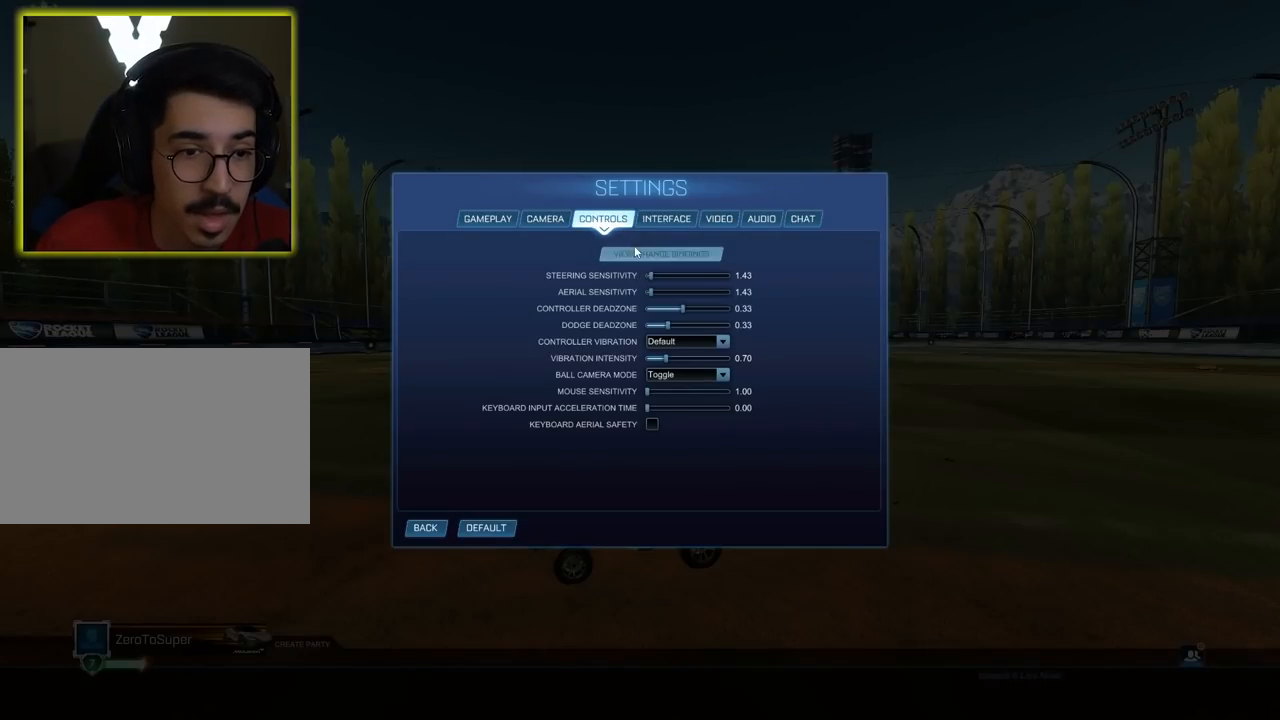
{"keys": [], "mouse": [], "mouse_move": "still", "events": [[183, "mouse_left", "down"], [283, "mouse_left", "up"]]}
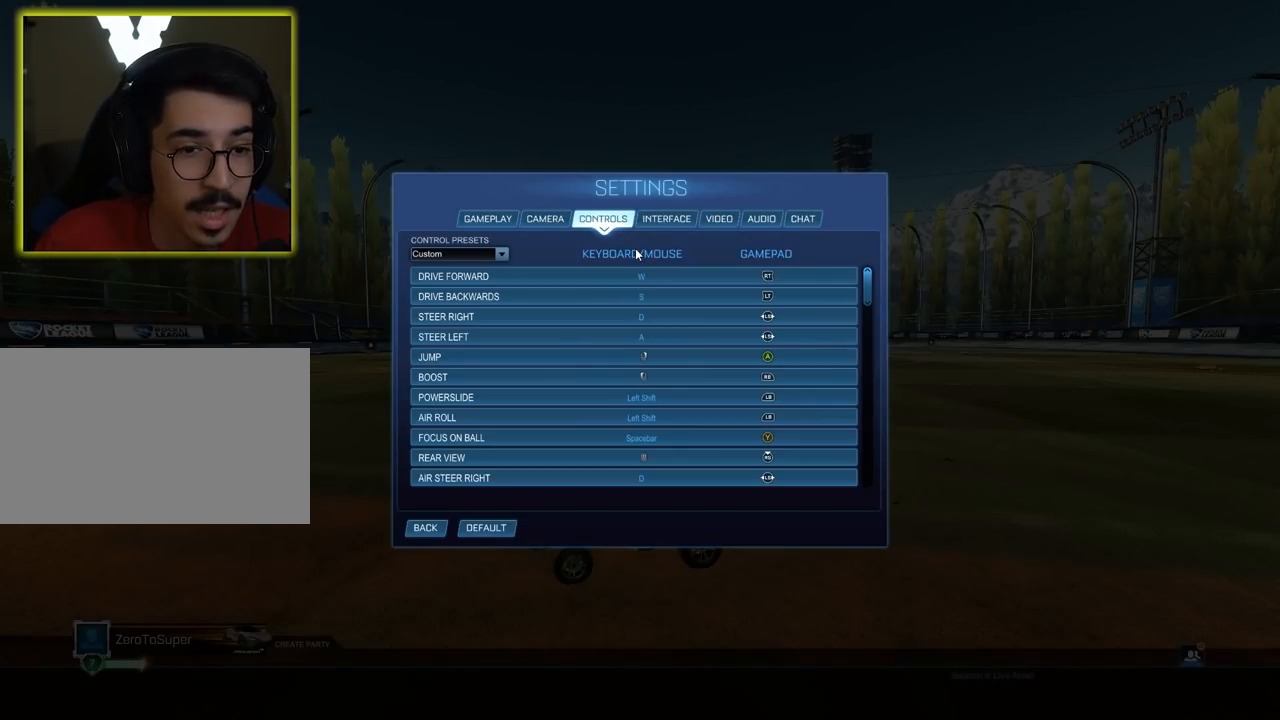
{"keys": [], "mouse": [], "mouse_move": "down-right", "events": []}
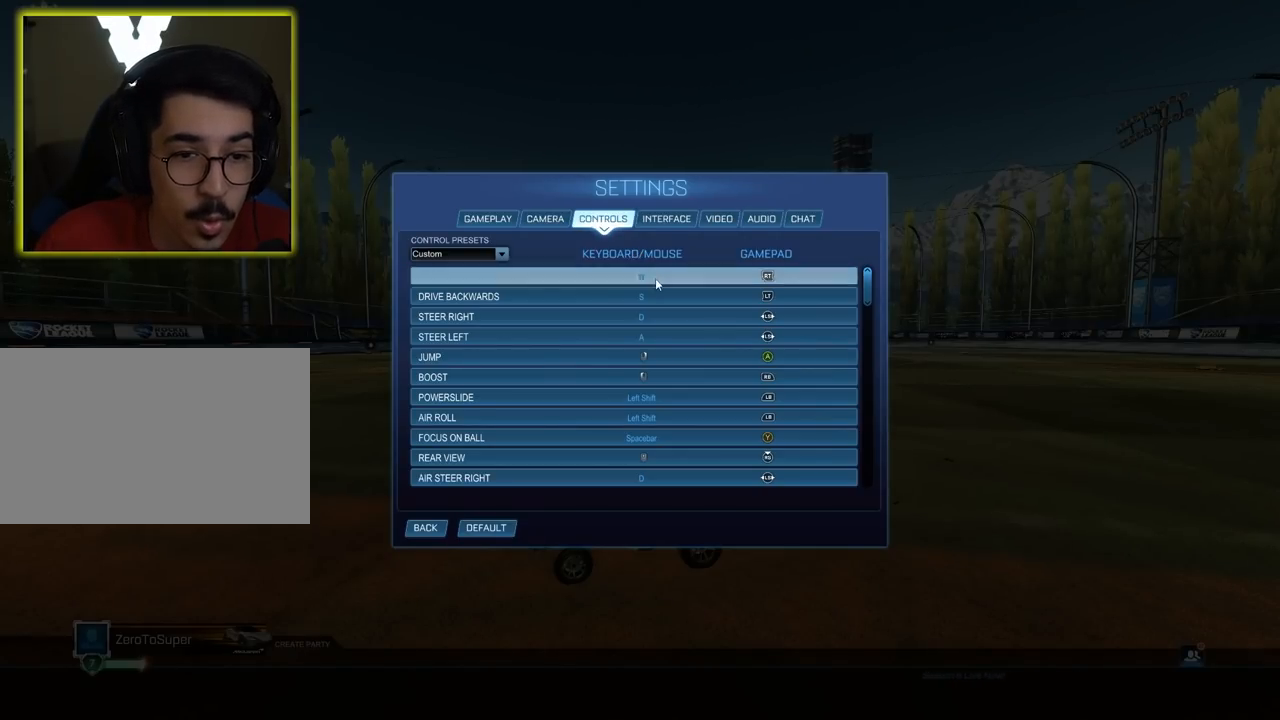
{"keys": [], "mouse": [], "mouse_move": "still", "events": []}
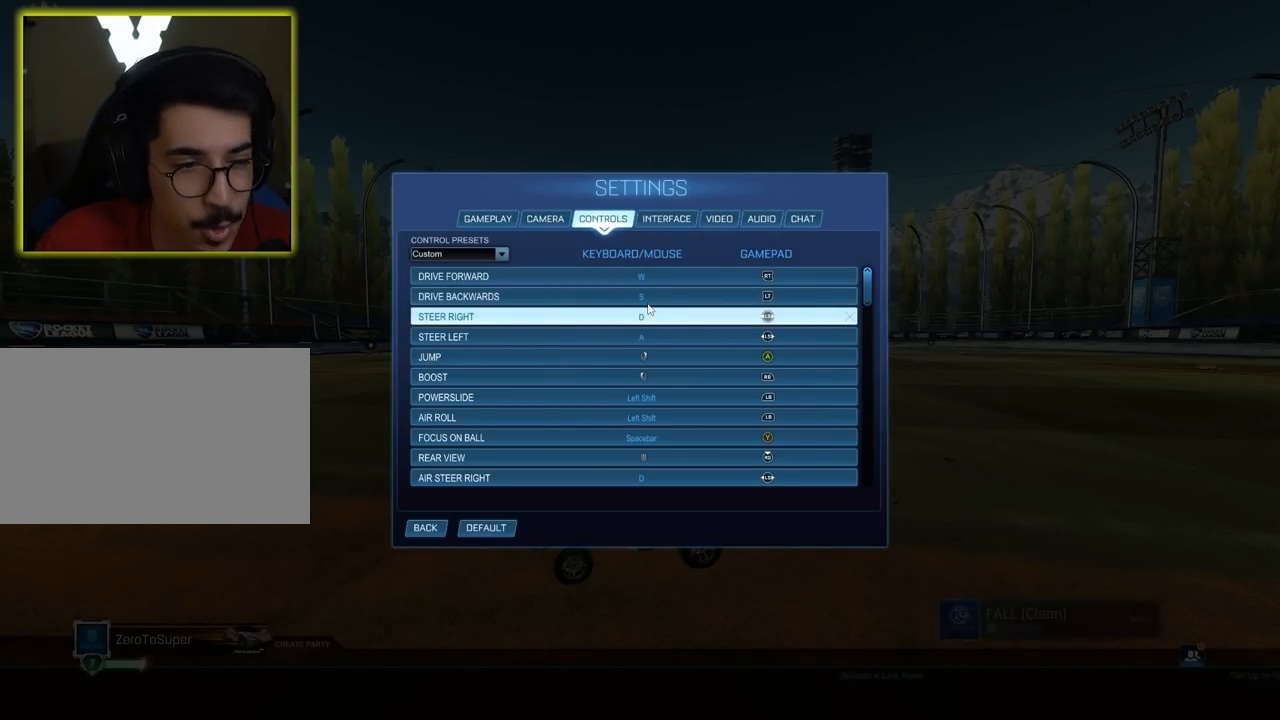
{"keys": [], "mouse": [], "mouse_move": "still", "events": []}
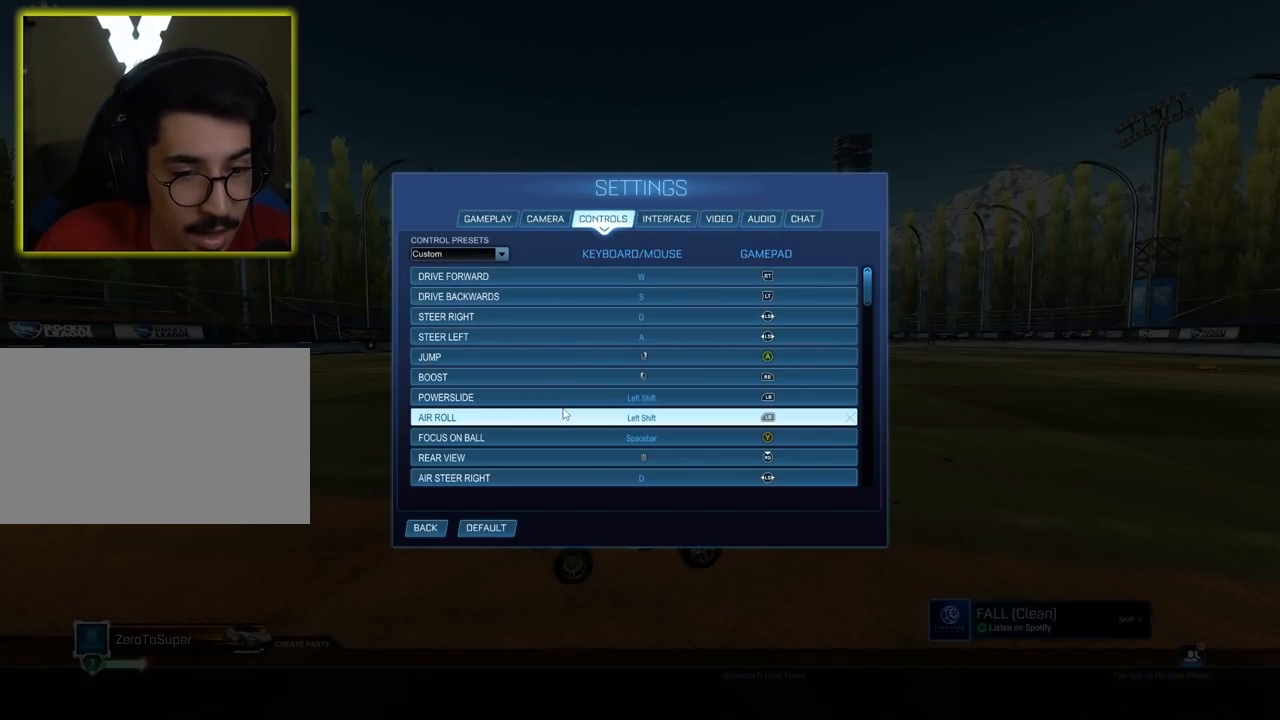
{"keys": [], "mouse": [], "mouse_move": "still", "events": []}
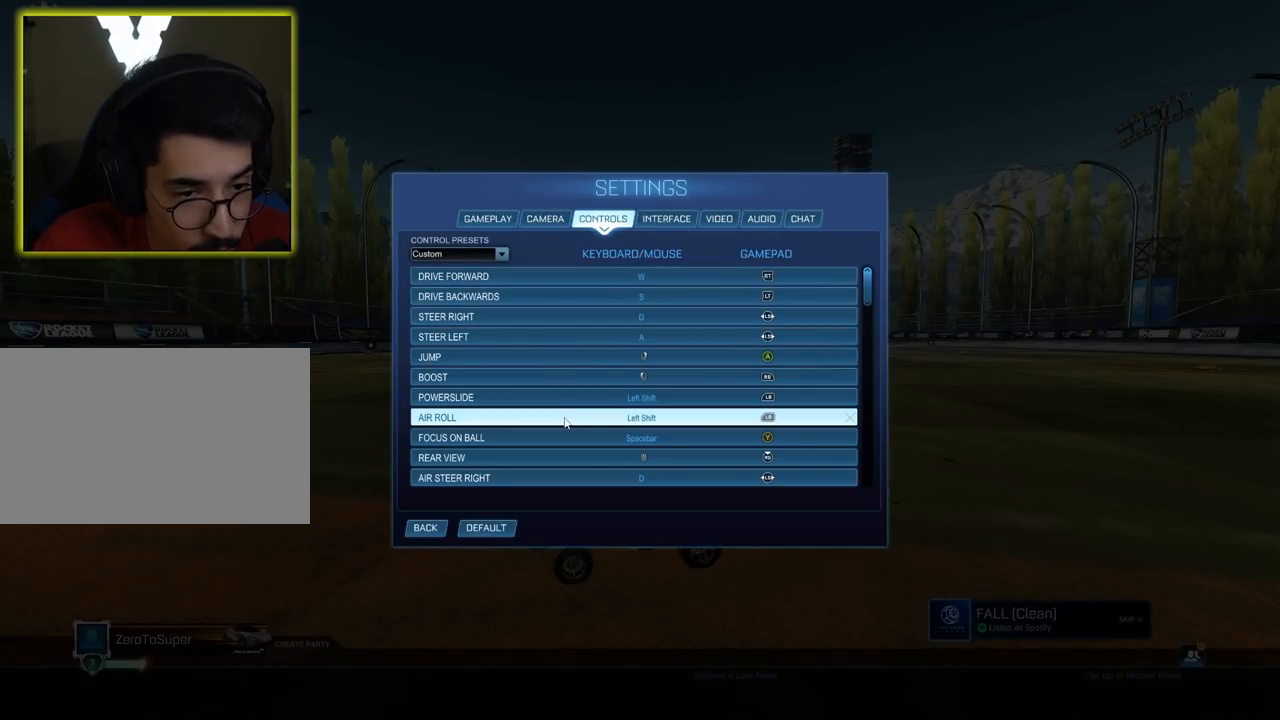
{"keys": [], "mouse": [], "mouse_move": "still", "events": []}
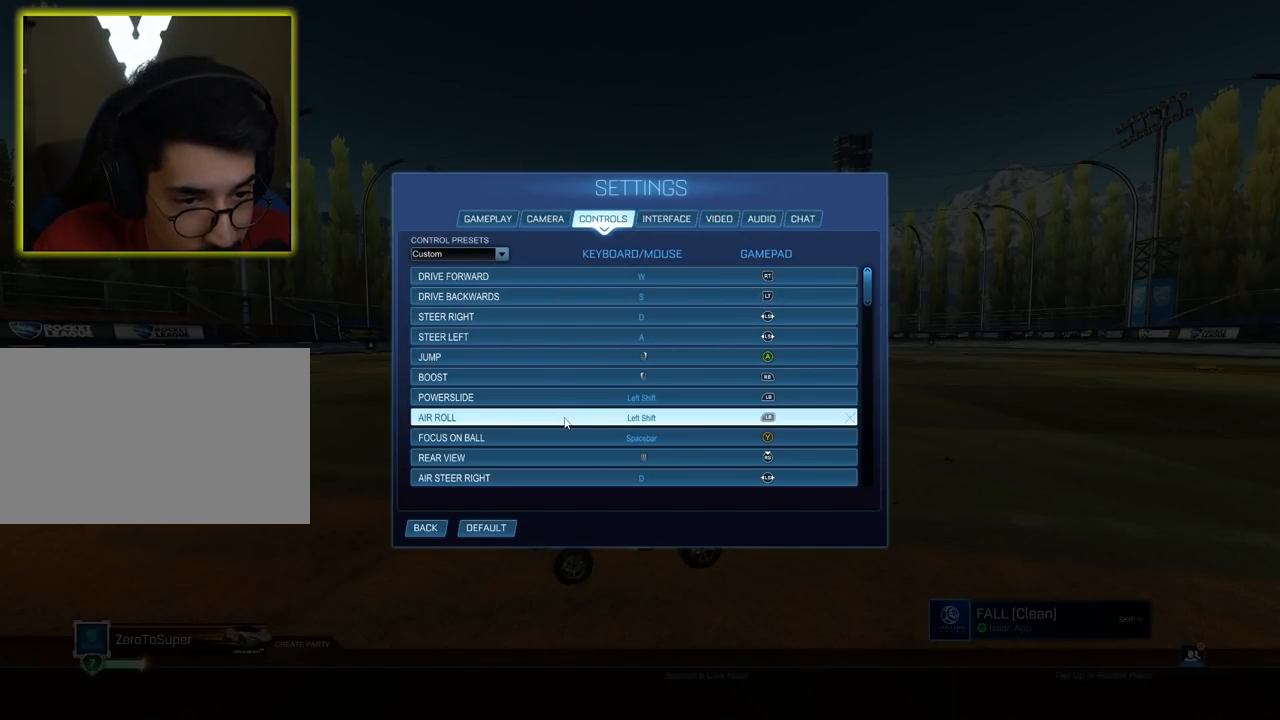
{"keys": [], "mouse": [], "mouse_move": "still", "events": []}
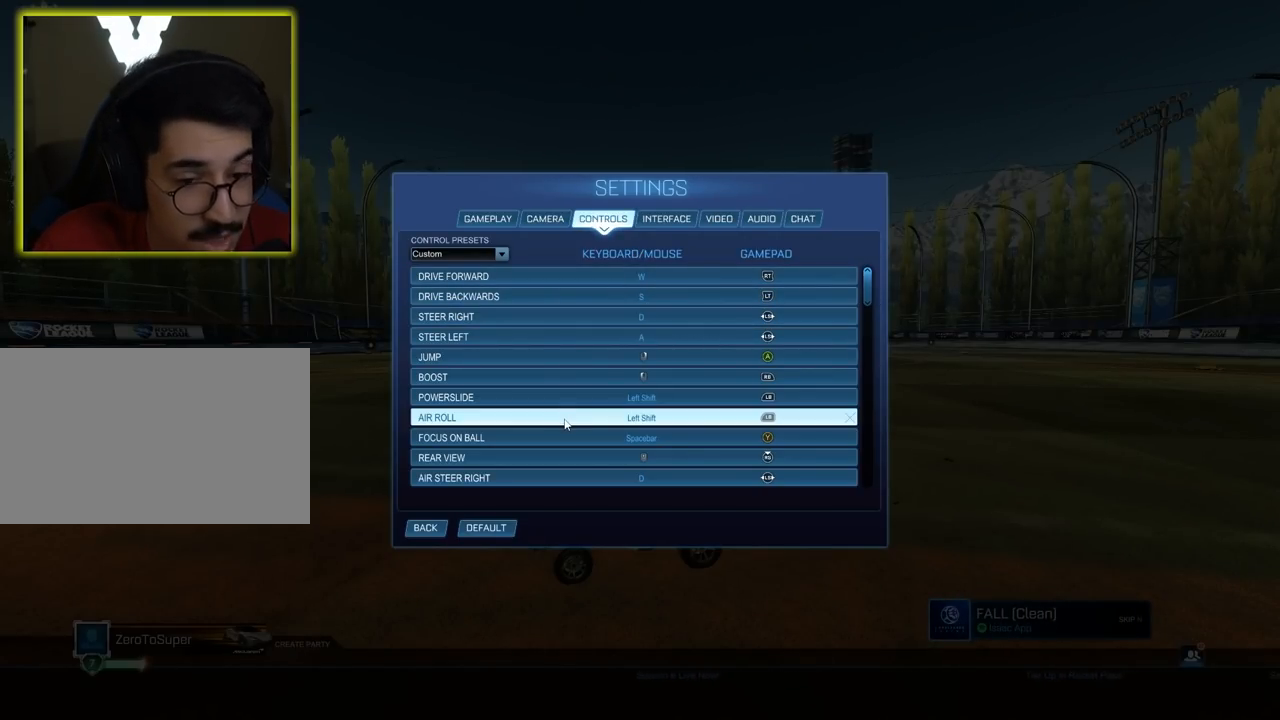
{"keys": [], "mouse": [], "mouse_move": "still", "events": []}
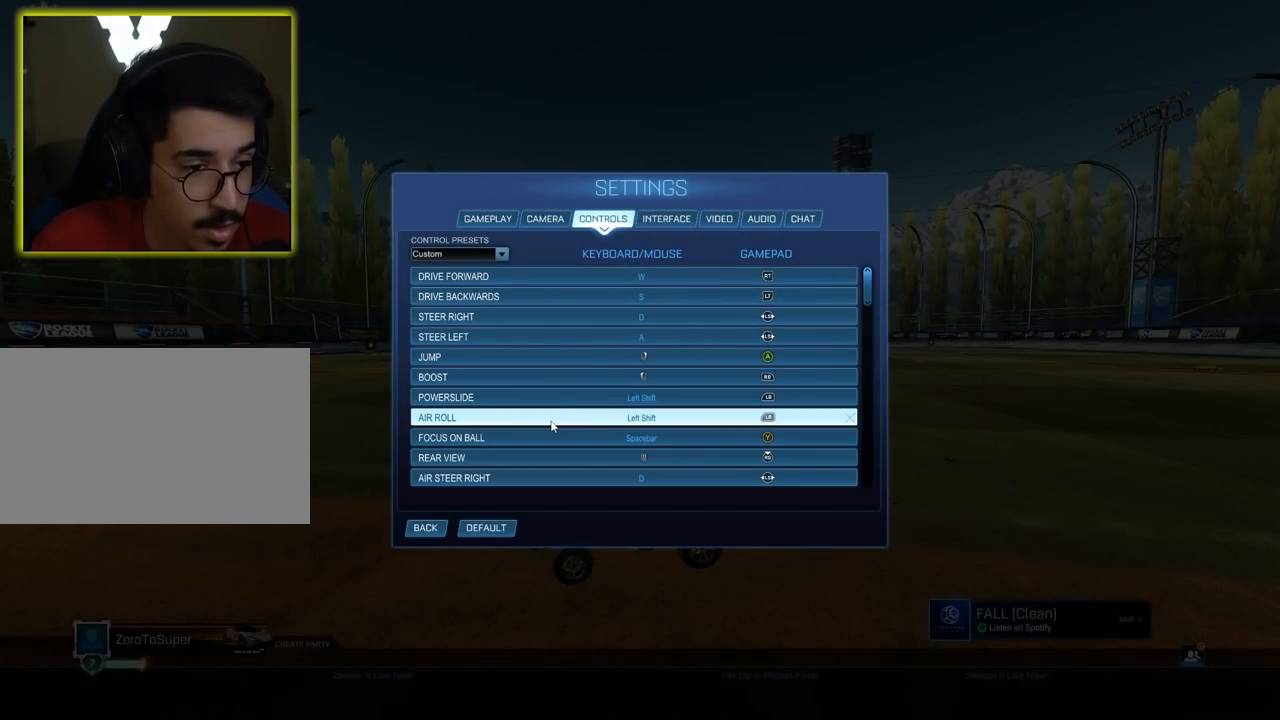
{"keys": [], "mouse": [], "mouse_move": "still", "events": []}
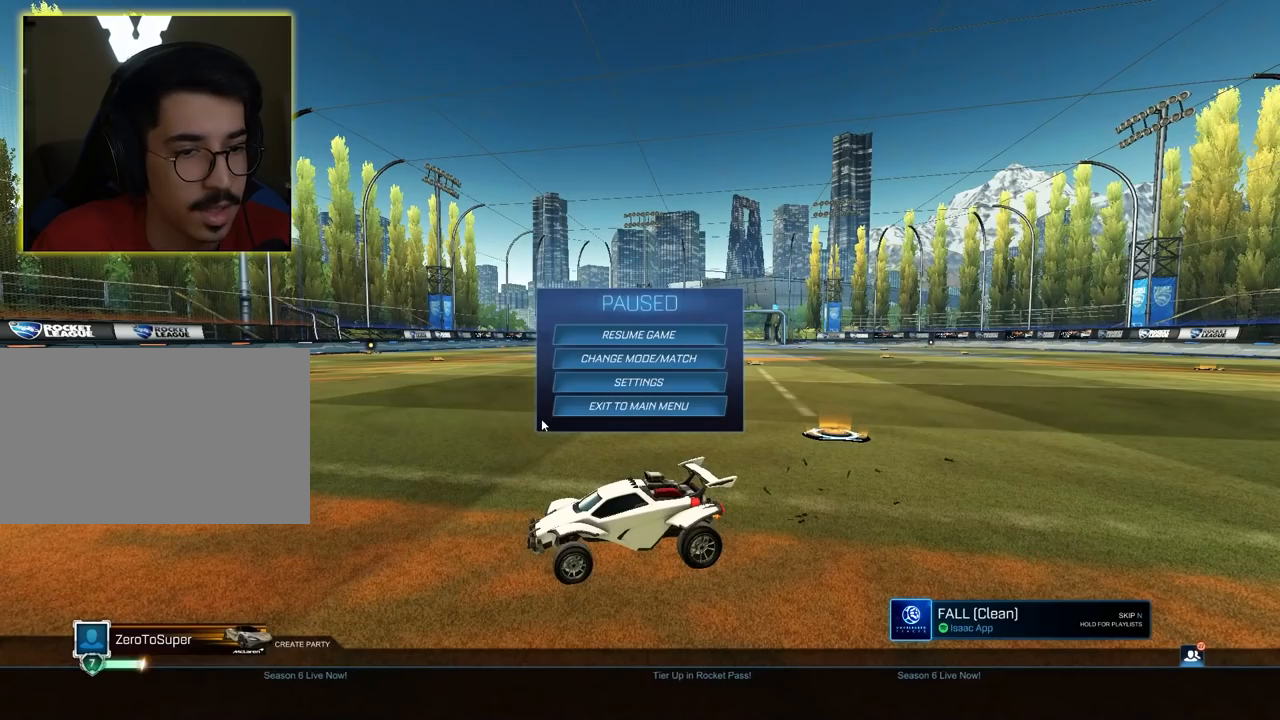
{"keys": ["d", "shift", "space"], "mouse": [], "mouse_move": "still", "events": [[383, "d", "down"], [450, "shift", "down"], [467, "space", "down"]]}
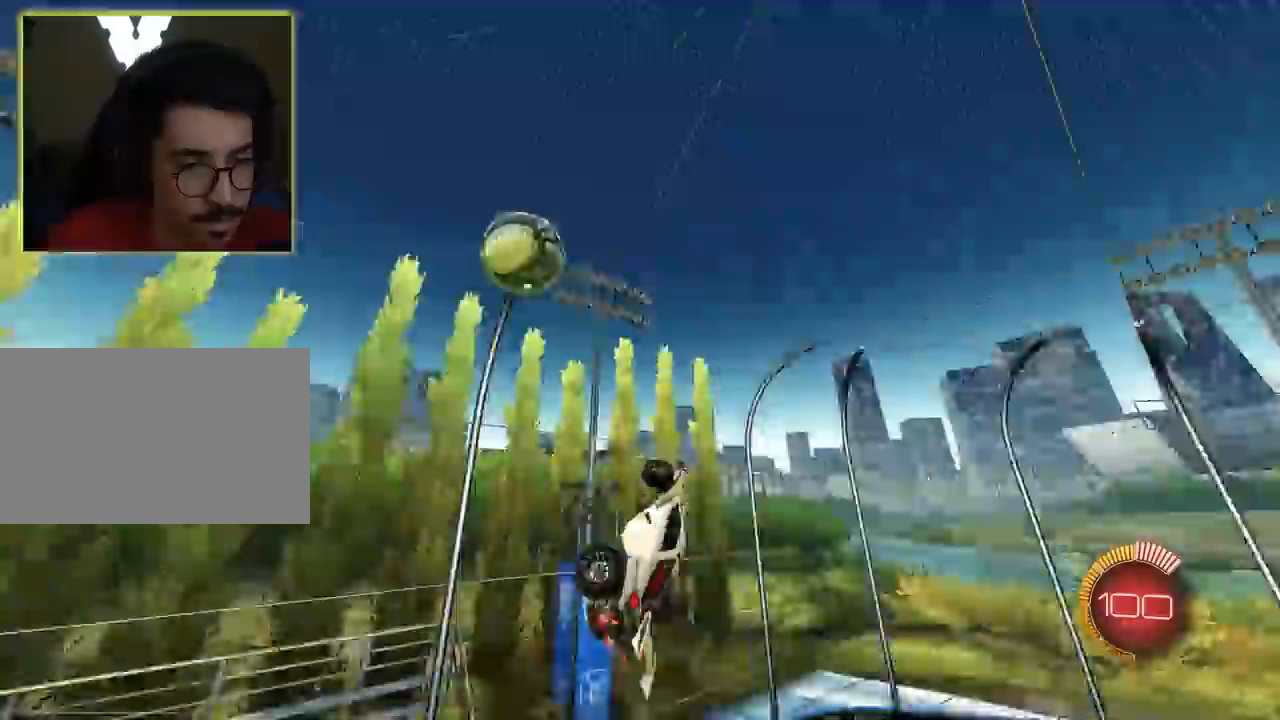
{"keys": ["d", "shift"], "mouse": [], "mouse_move": "still", "events": [[150, "space", "up"]]}
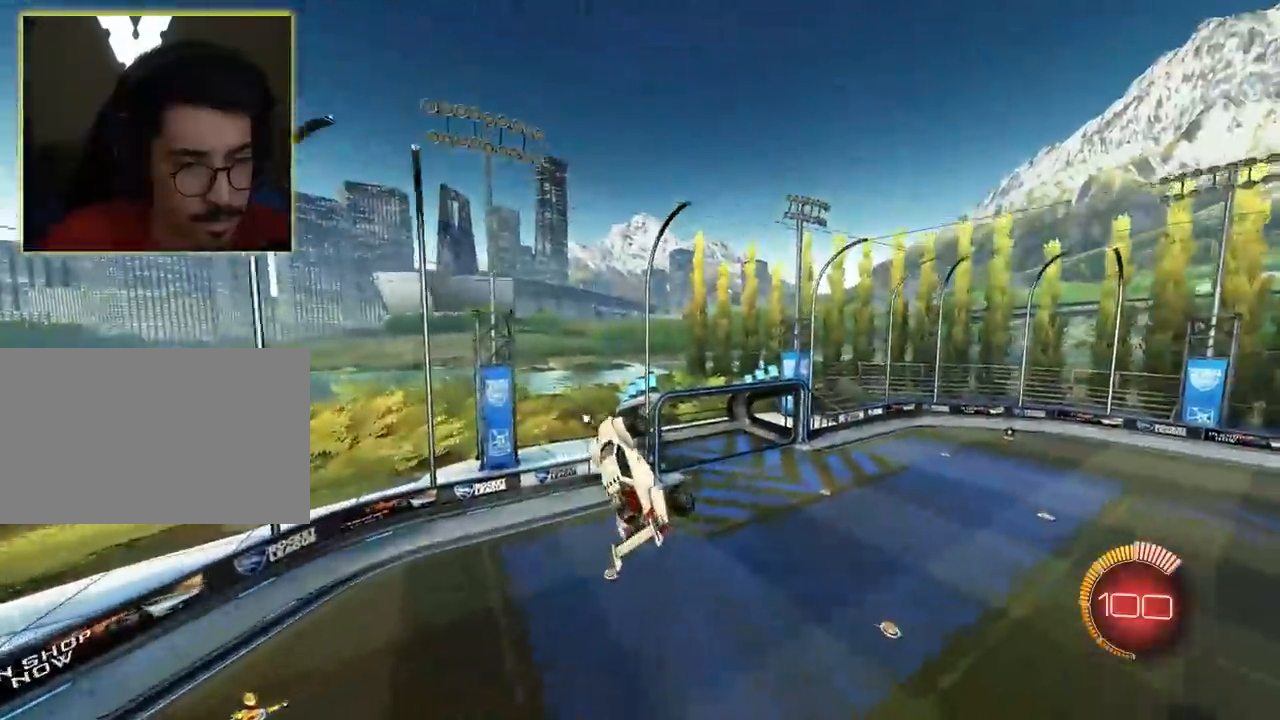
{"keys": ["d", "shift"], "mouse": [], "mouse_move": "still", "events": [[67, "shift", "up"], [217, "shift", "down"]]}
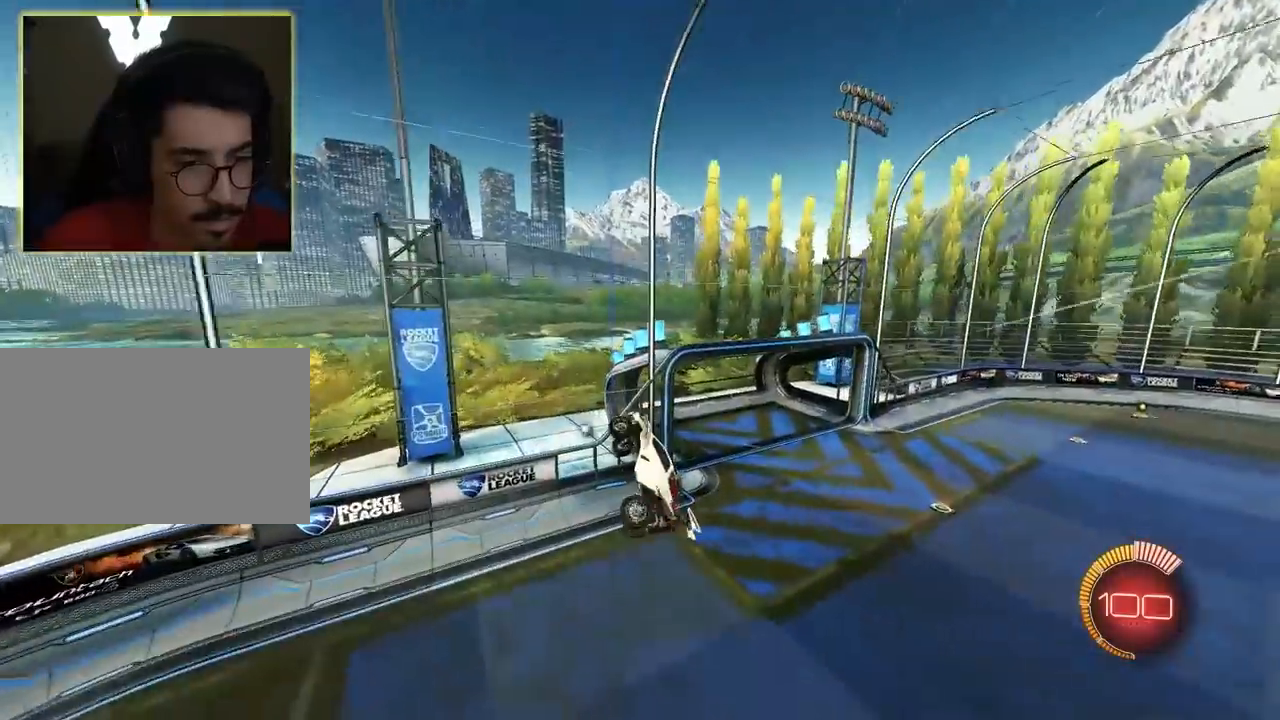
{"keys": ["w"], "mouse": [], "mouse_move": "still", "events": [[200, "d", "up"], [200, "shift", "up"], [200, "w", "down"]]}
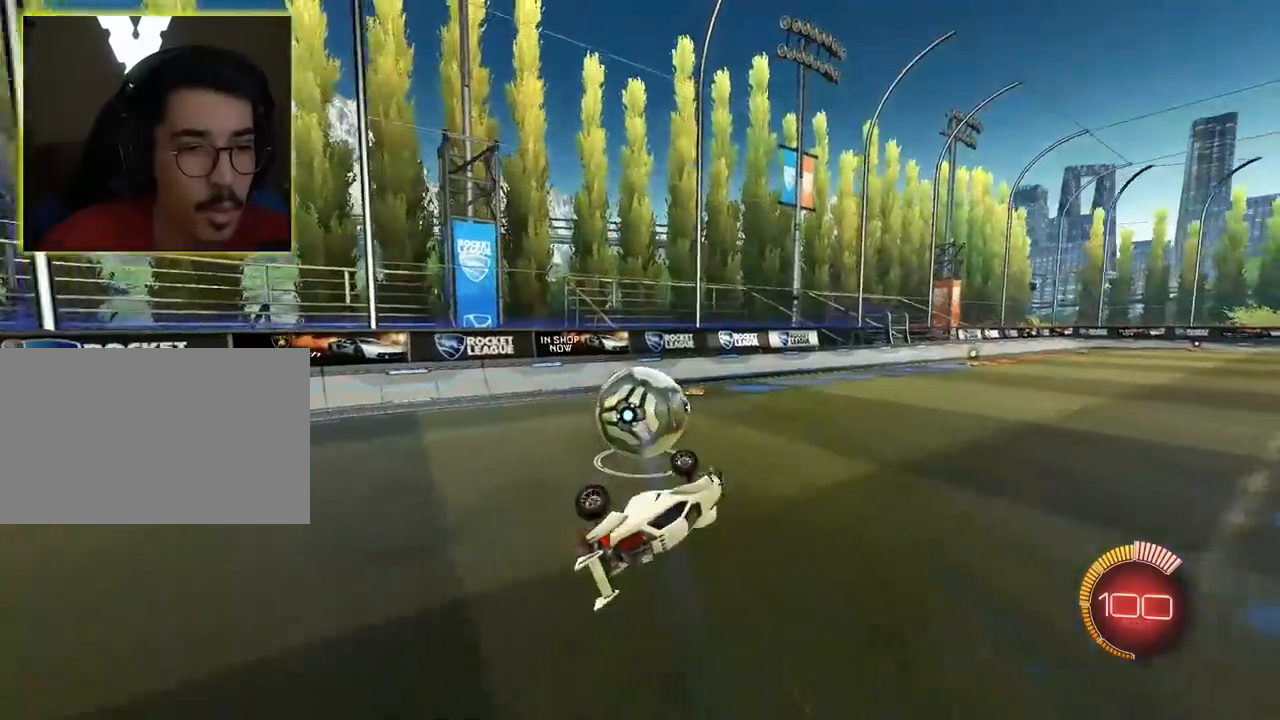
{"keys": [], "mouse": ["left"], "mouse_move": "still", "events": [[183, "w", "up"], [417, "mouse_left", "down"]]}
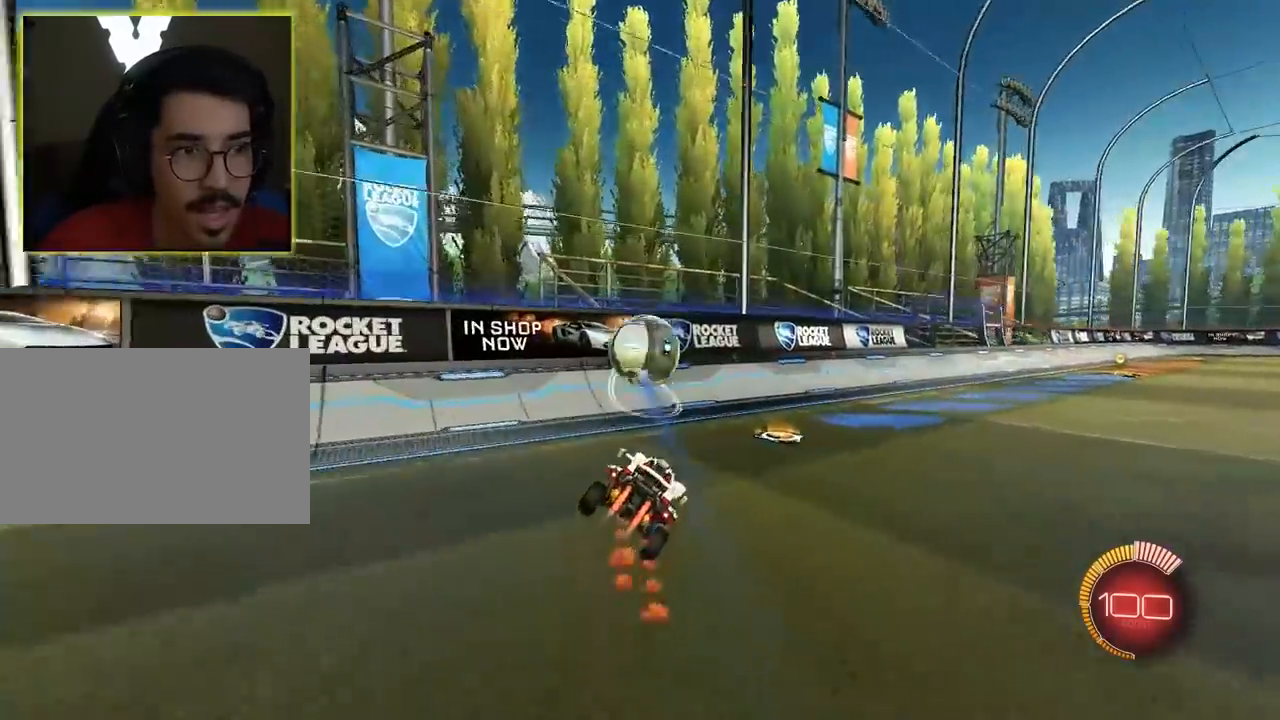
{"keys": ["a"], "mouse": [], "mouse_move": "still", "events": [[250, "a", "down"], [383, "mouse_left", "up"]]}
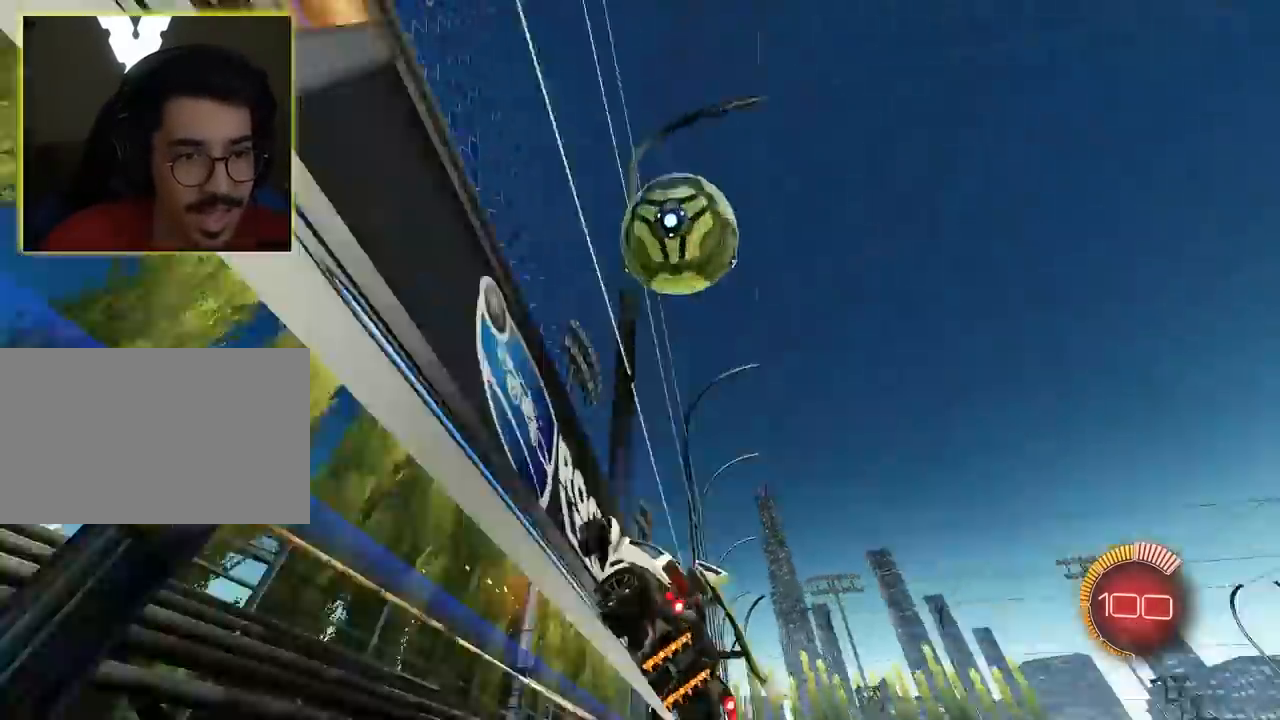
{"keys": ["a"], "mouse": ["left"], "mouse_move": "still", "events": [[267, "a", "up"], [367, "mouse_left", "down"], [450, "a", "down"]]}
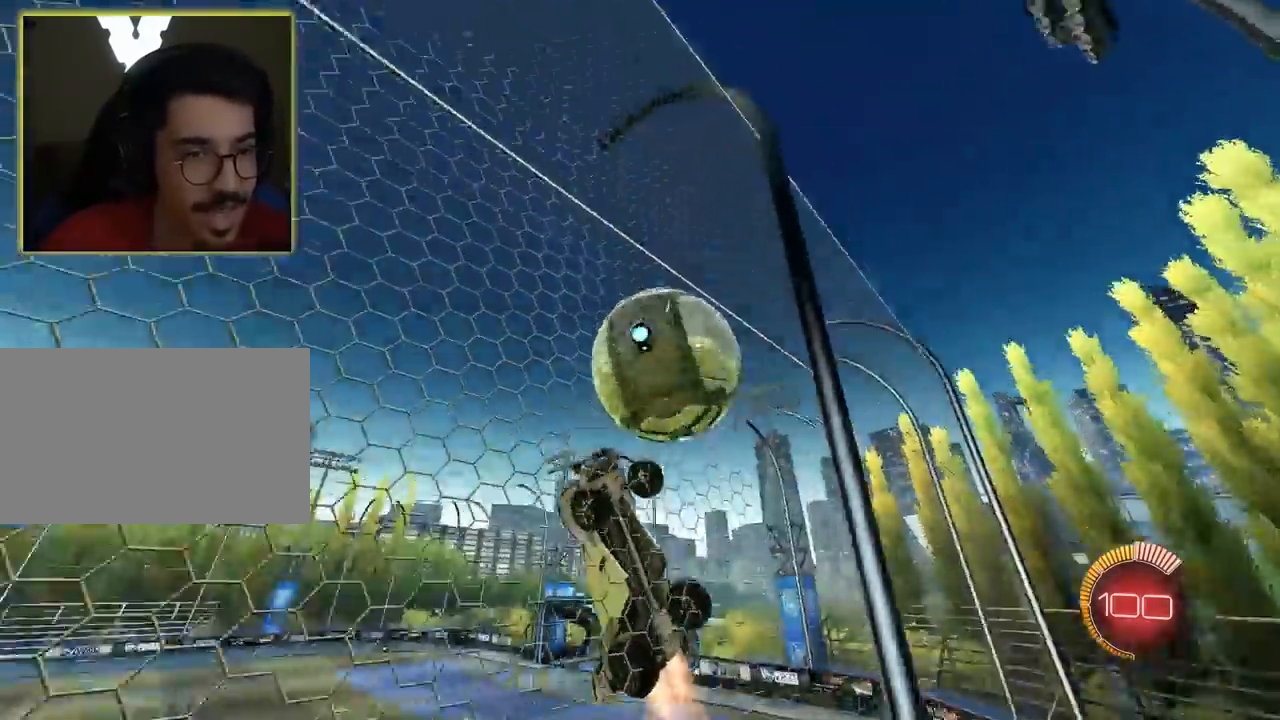
{"keys": [], "mouse": [], "mouse_move": "still", "events": [[283, "mouse_left", "up"], [467, "a", "up"]]}
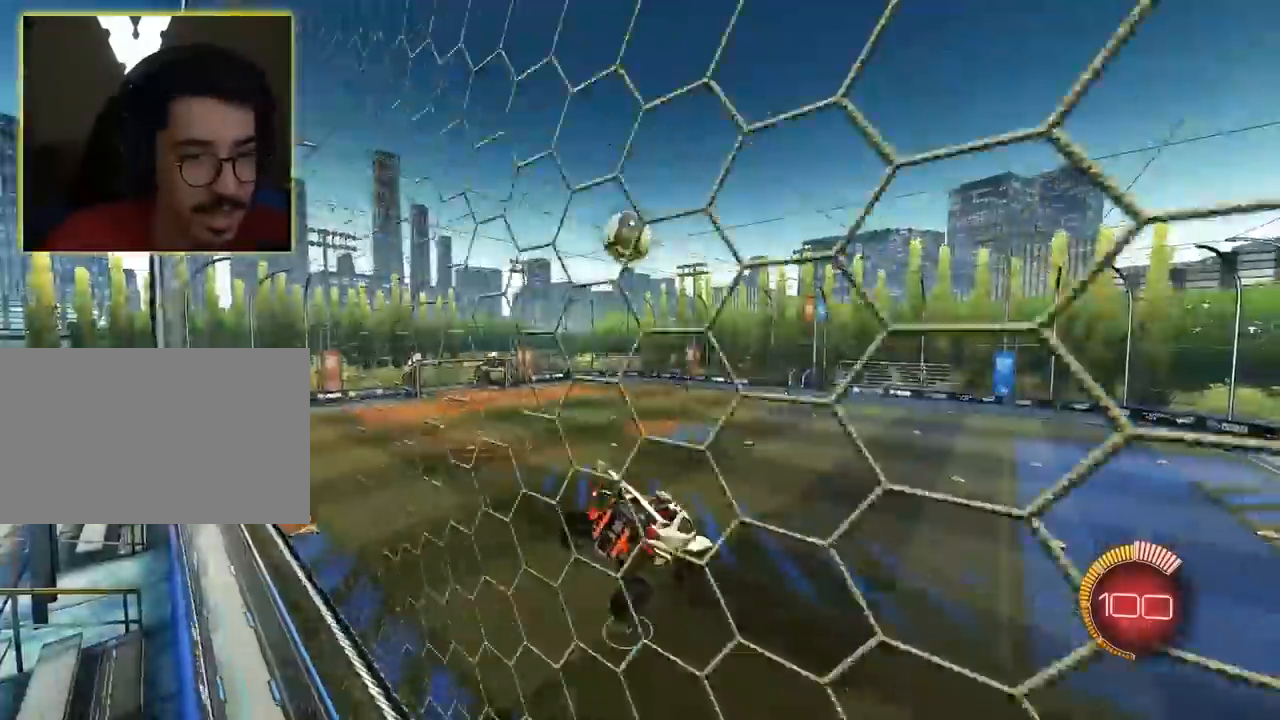
{"keys": [], "mouse": [], "mouse_move": "still", "events": [[100, "d", "down"], [133, "w", "down"], [283, "d", "up"], [367, "w", "up"]]}
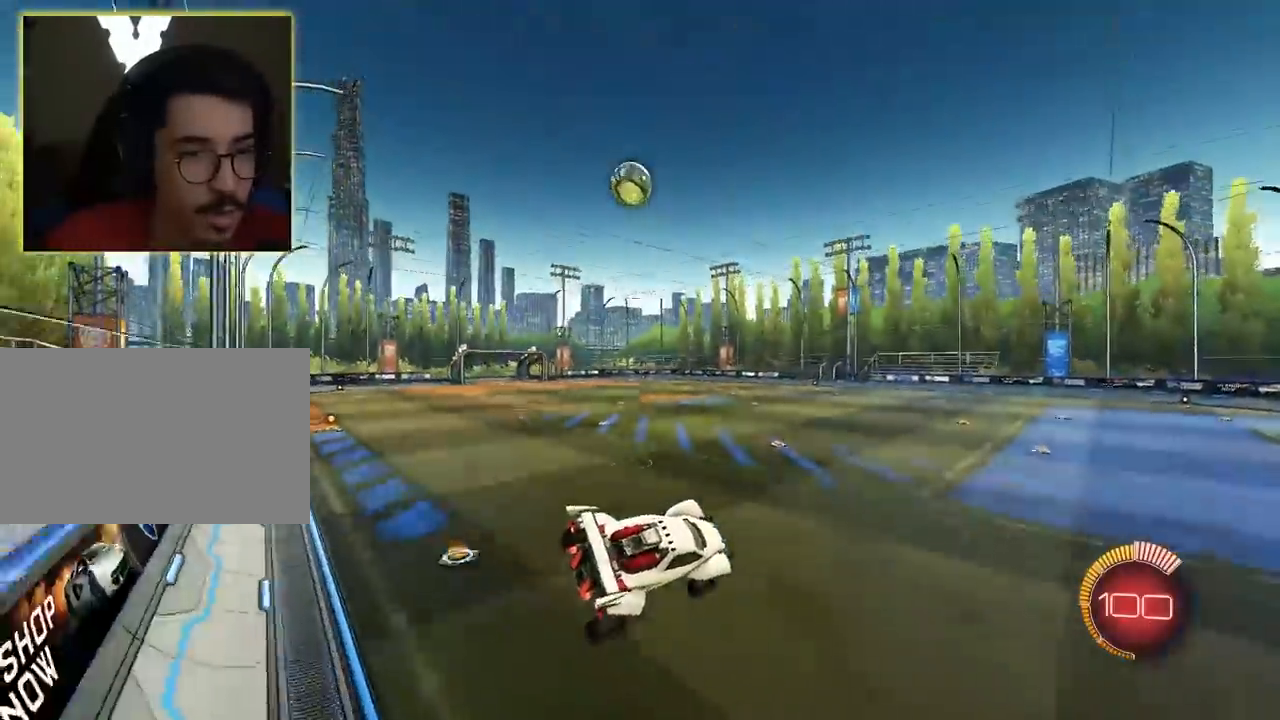
{"keys": [], "mouse": [], "mouse_move": "still", "events": [[117, "a", "down"], [200, "mouse_left", "down"], [250, "a", "up"], [433, "mouse_left", "up"]]}
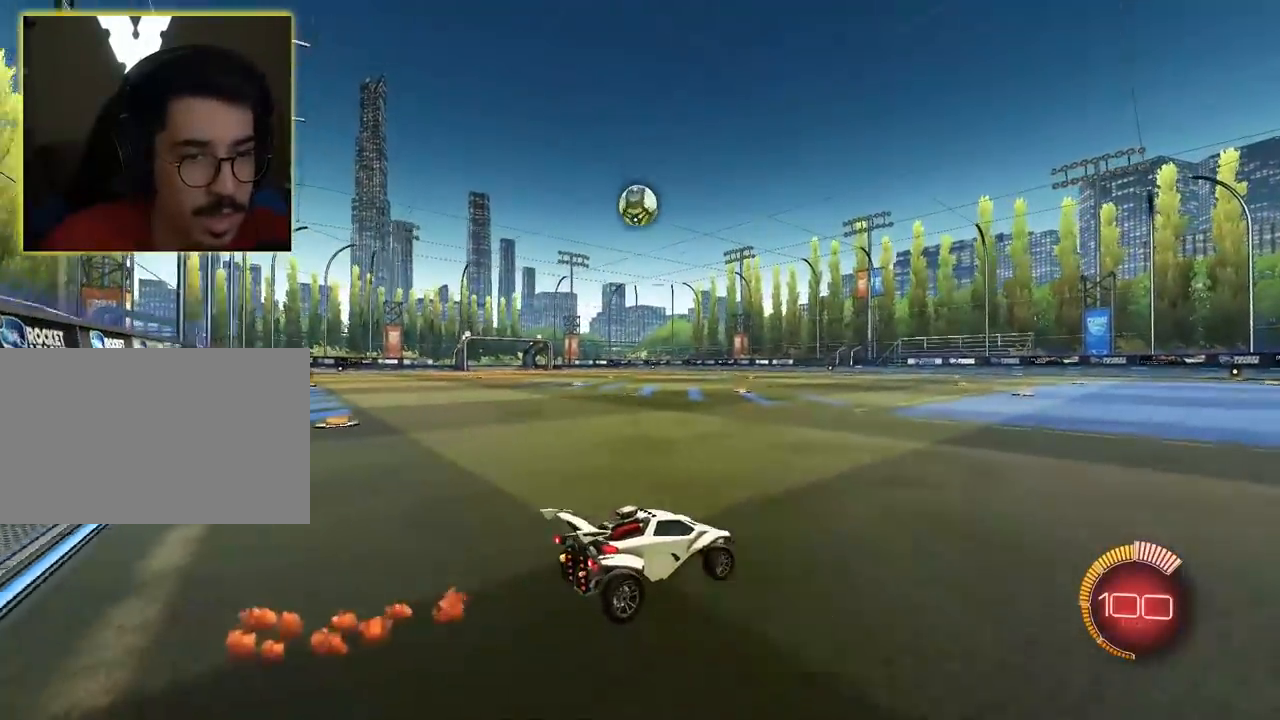
{"keys": [], "mouse": [], "mouse_move": "still", "events": [[67, "a", "down"], [167, "mouse_left", "down"], [267, "a", "up"], [283, "mouse_left", "up"]]}
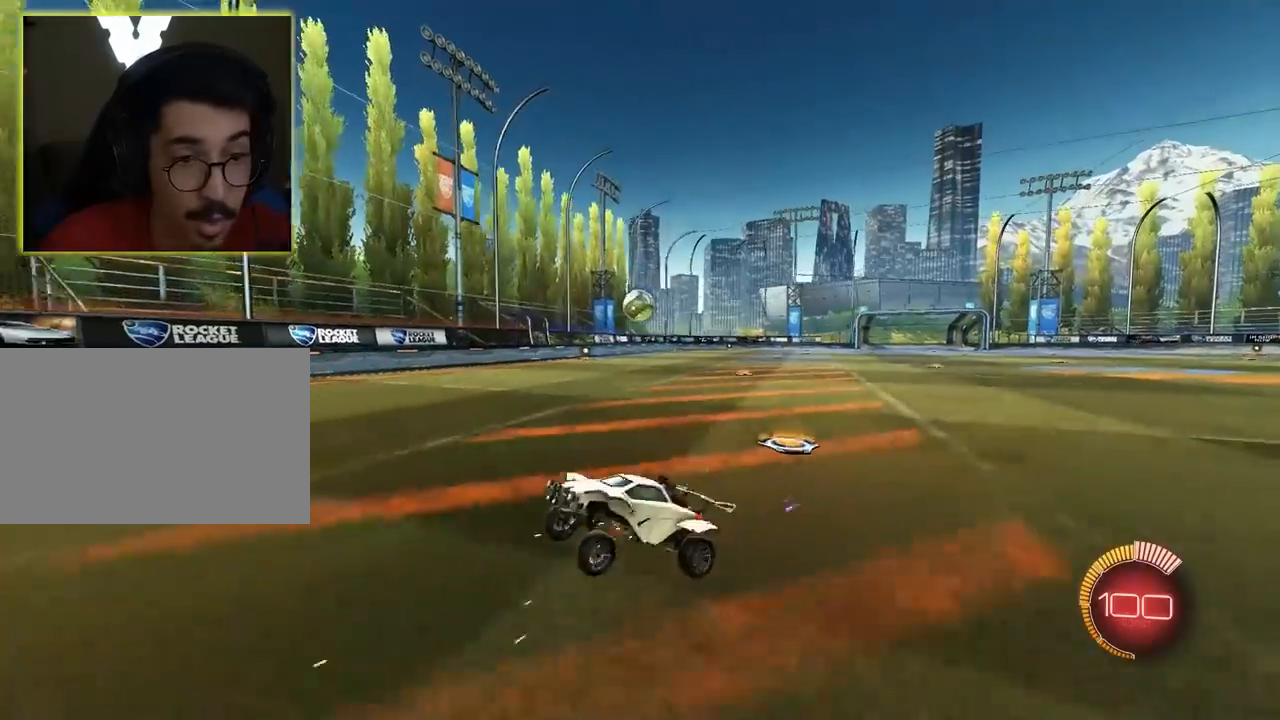
{"keys": ["d"], "mouse": ["left"], "mouse_move": "still", "events": [[267, "mouse_left", "down"], [367, "d", "down"]]}
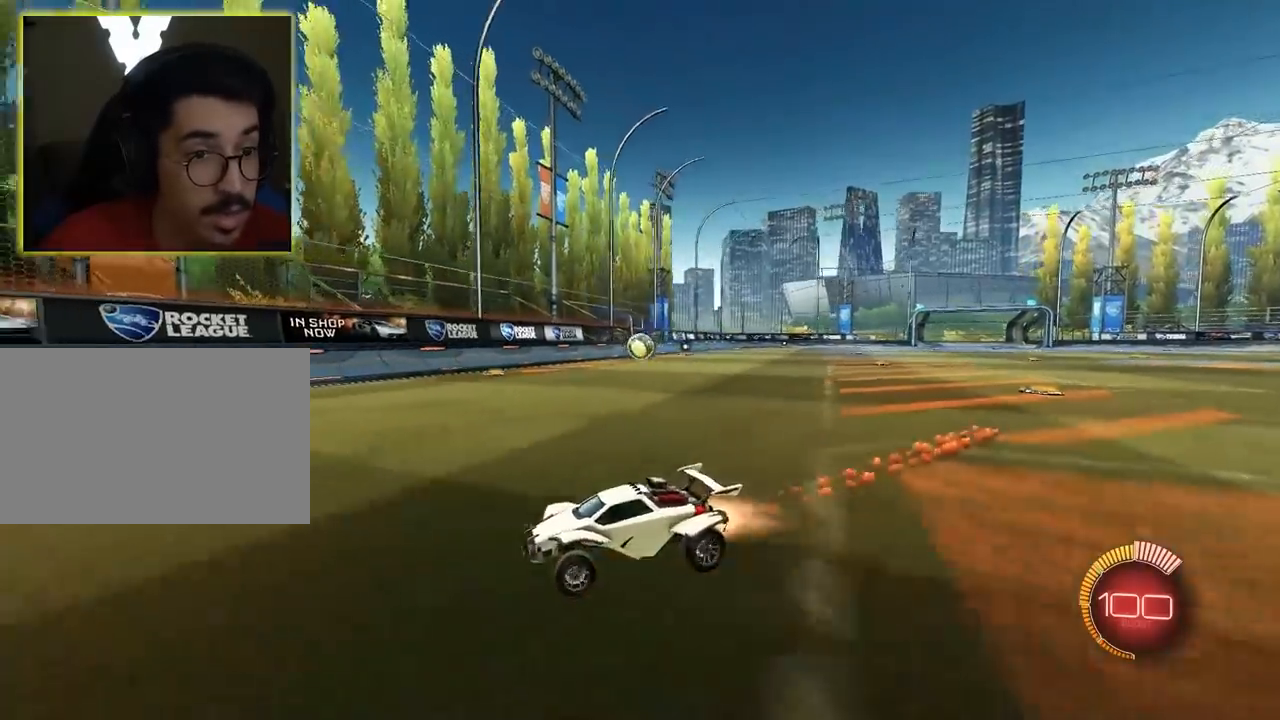
{"keys": ["d", "shift"], "mouse": [], "mouse_move": "still", "events": [[283, "mouse_left", "up"], [367, "shift", "down"]]}
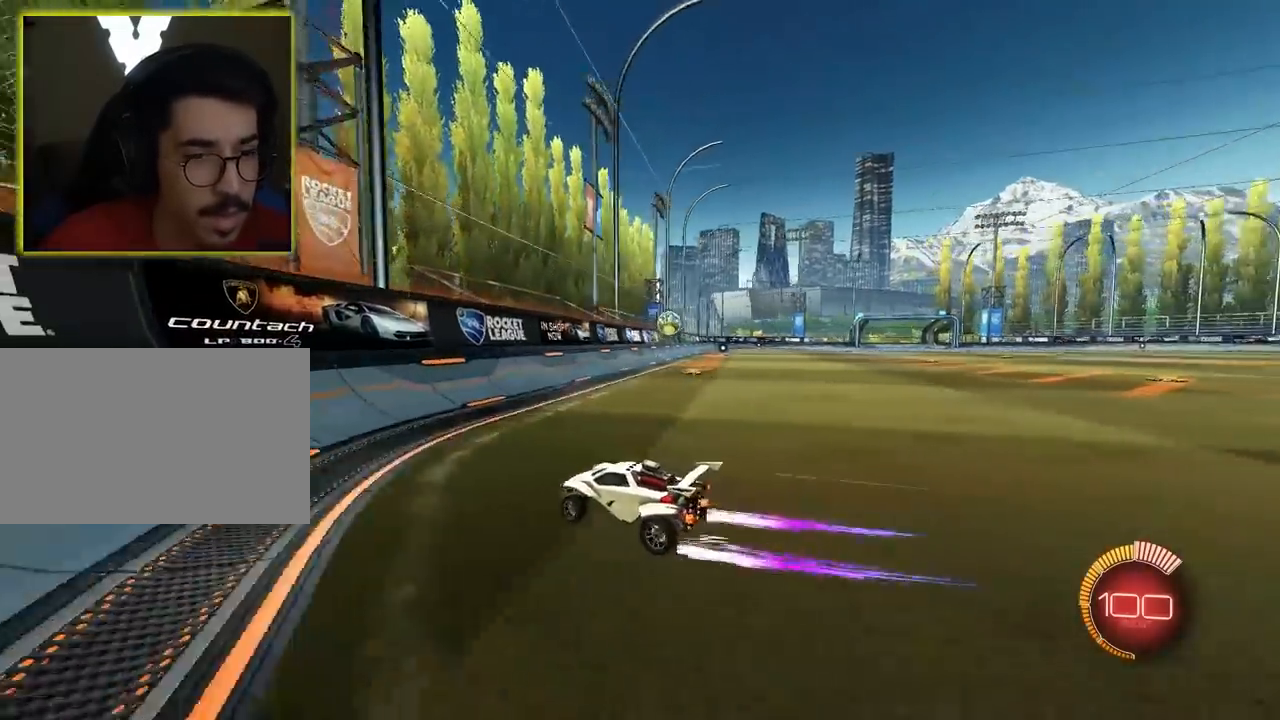
{"keys": ["d", "shift"], "mouse": [], "mouse_move": "still", "events": [[100, "shift", "up"], [333, "shift", "down"]]}
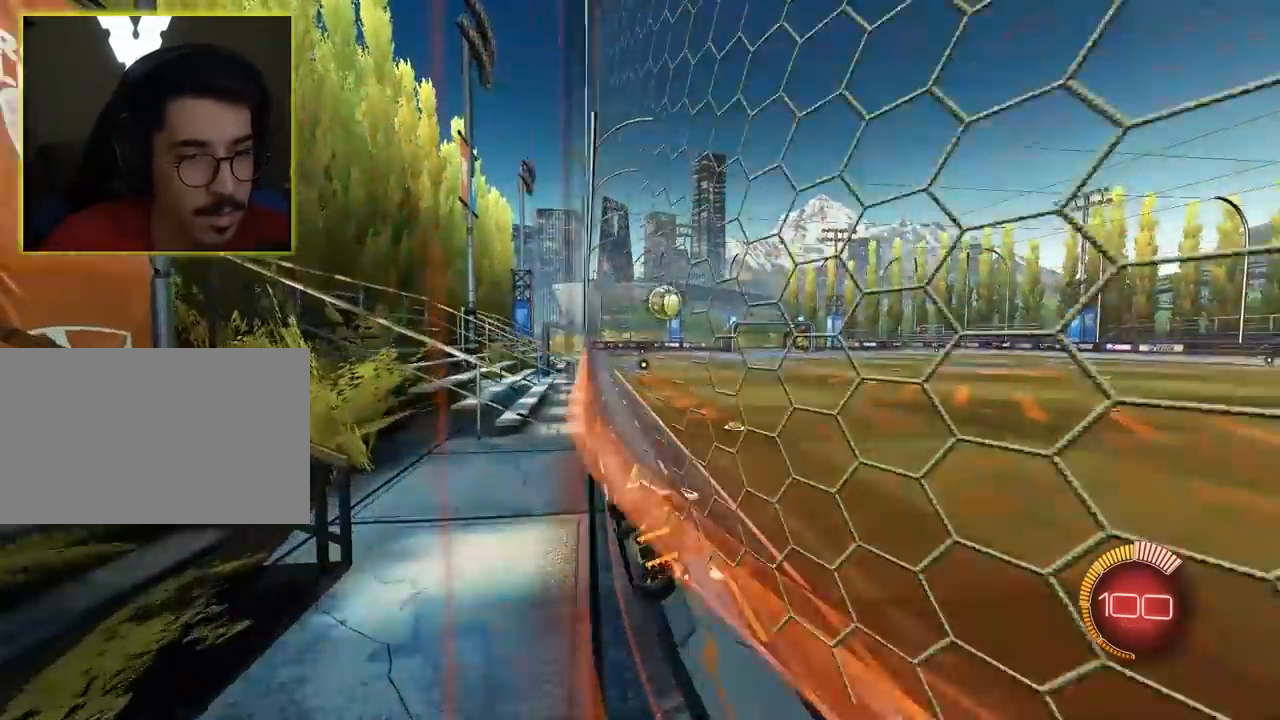
{"keys": ["d"], "mouse": ["left"], "mouse_move": "still", "events": [[117, "shift", "up"], [400, "mouse_left", "down"]]}
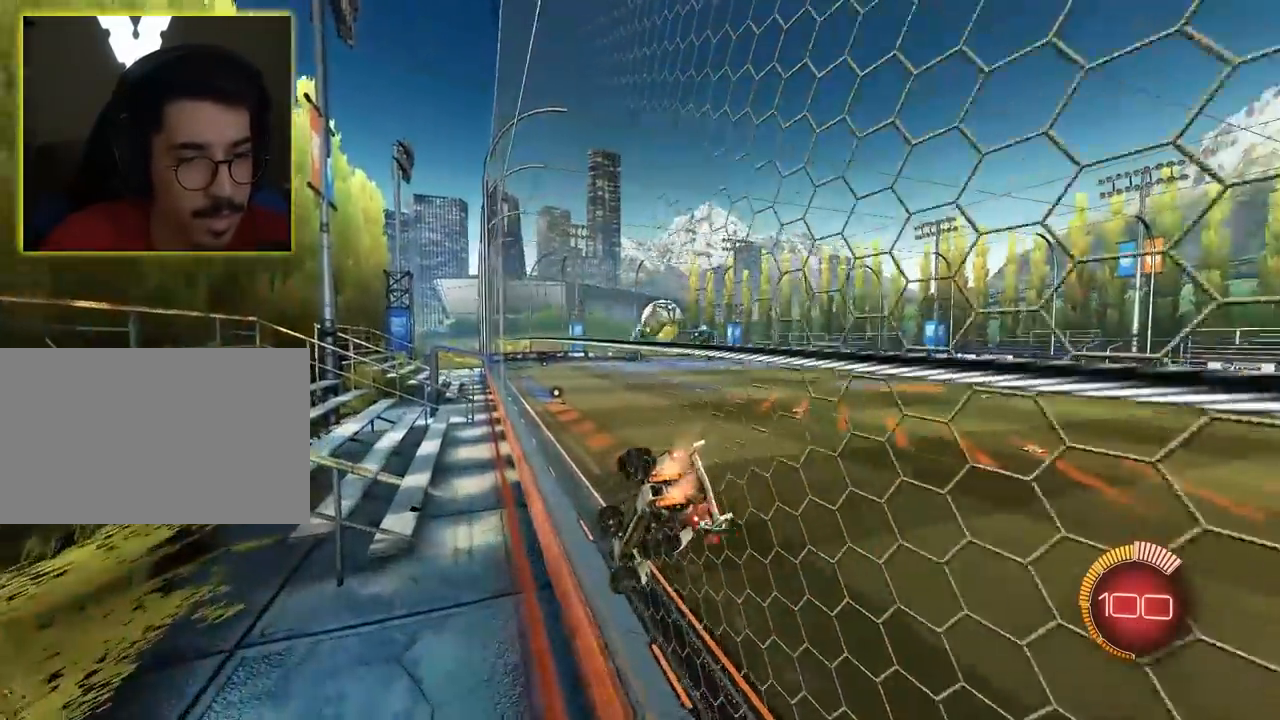
{"keys": [], "mouse": [], "mouse_move": "still", "events": [[233, "d", "up"], [283, "mouse_left", "up"], [333, "a", "down"], [367, "a", "up"]]}
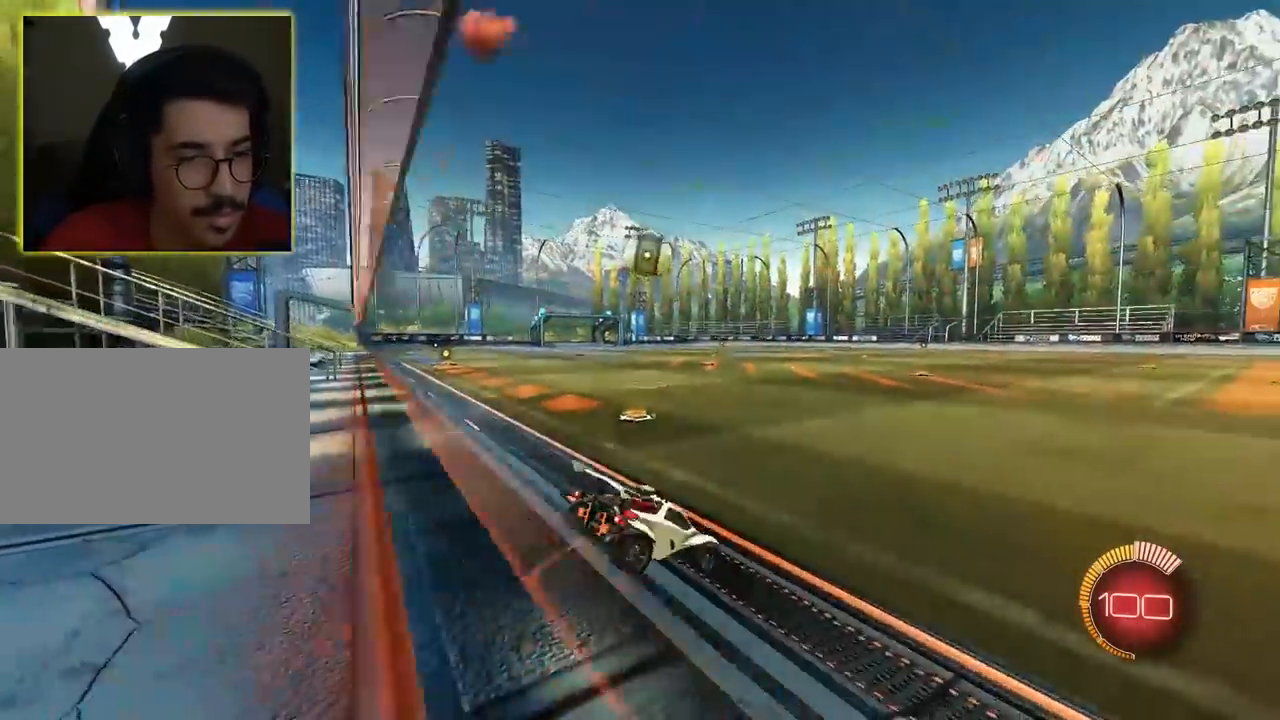
{"keys": ["a"], "mouse": ["left"], "mouse_move": "still", "events": [[200, "a", "down"], [200, "mouse_left", "down"], [300, "a", "up"], [350, "a", "down"]]}
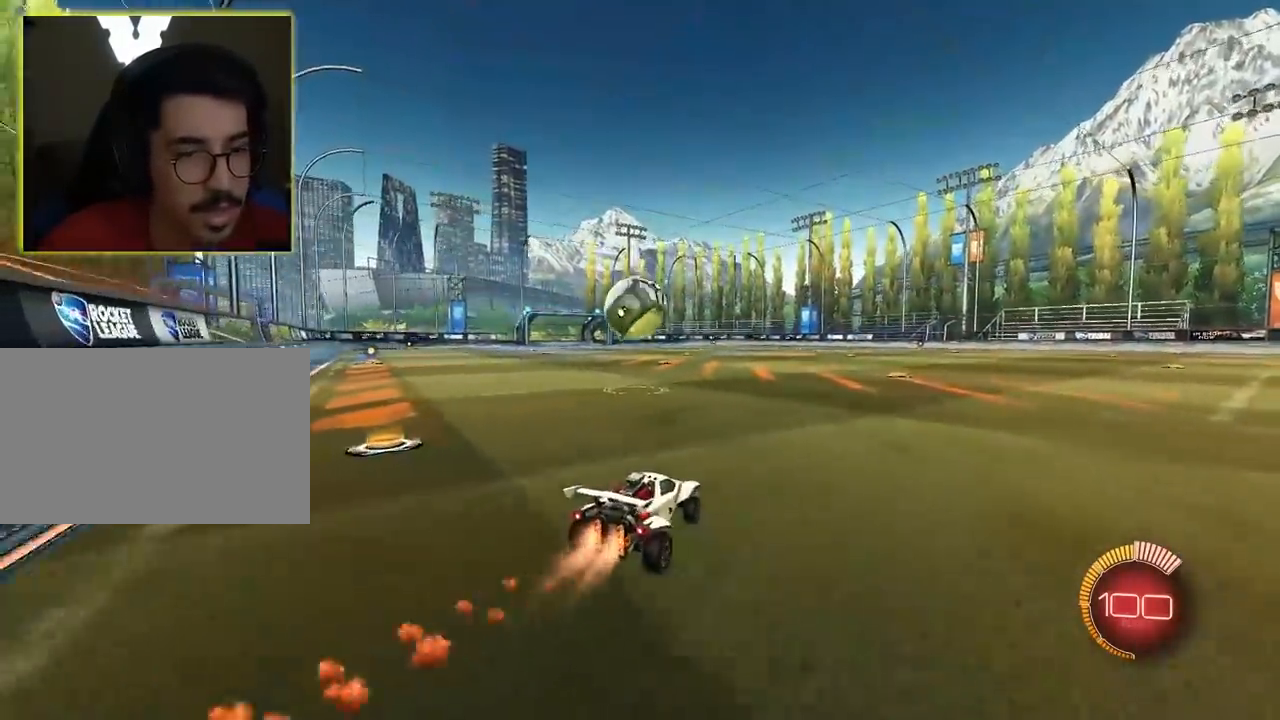
{"keys": [], "mouse": ["left", "right"], "mouse_move": "still", "events": [[83, "a", "up"], [250, "a", "down"], [383, "a", "up"], [383, "mouse_right", "down"]]}
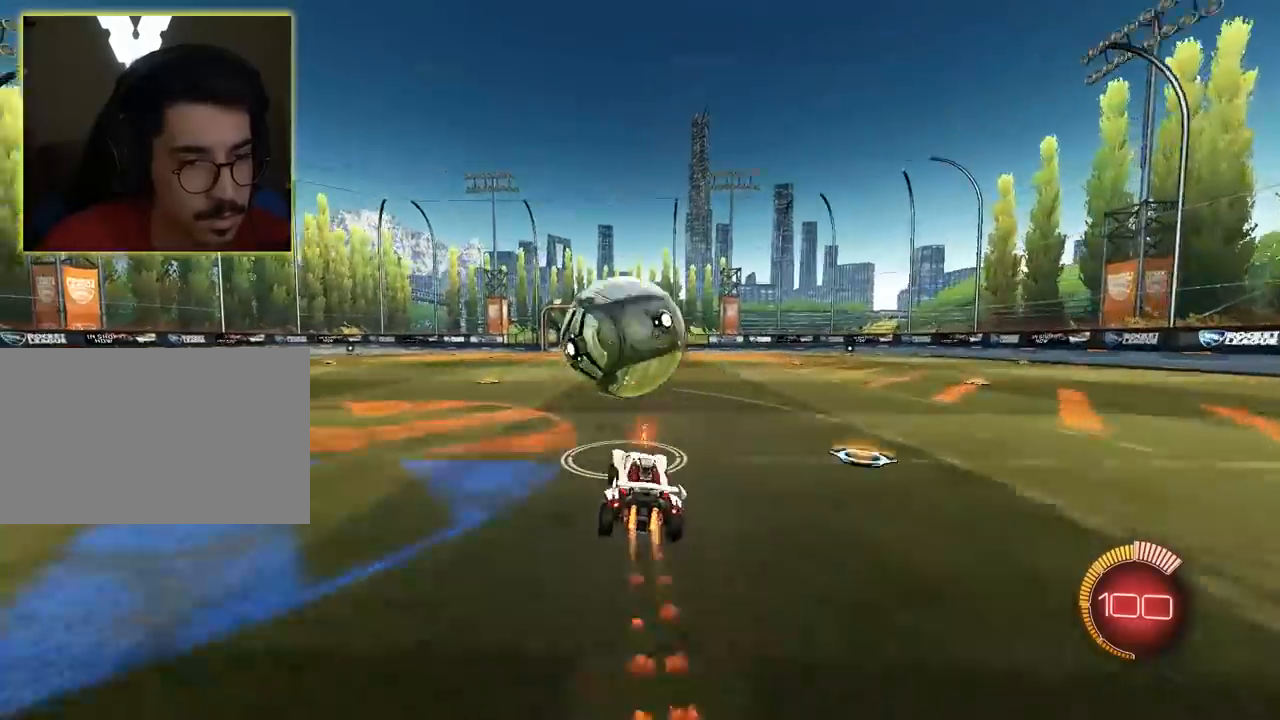
{"keys": ["a"], "mouse": ["left", "right"], "mouse_move": "still", "events": [[33, "mouse_left", "up"], [33, "mouse_right", "up"], [83, "mouse_left", "down"], [83, "mouse_right", "down"], [217, "a", "down"], [267, "s", "down"], [317, "mouse_right", "up"], [367, "mouse_left", "up"], [367, "s", "up"], [450, "mouse_left", "down"], [500, "mouse_right", "down"]]}